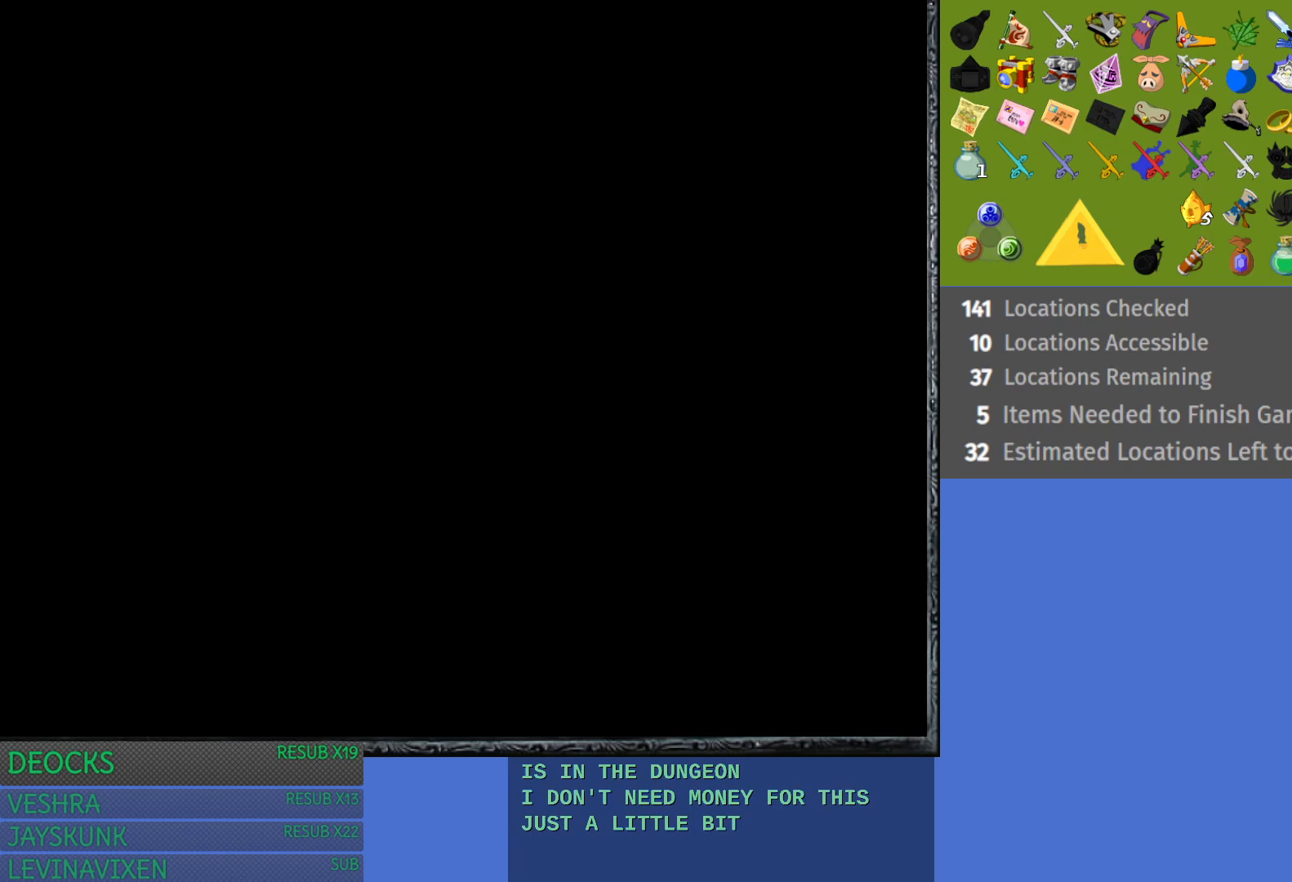
Gameplay with a controller (PlayStation layout); each line is a JSON object with the inputs held at the frame after it. "events" lists button and stick changes between this image and that frame as [ms after this image, input, new state], when the widget could be followed in between. Not read: L3 R3.
{"buttons": [], "left_stick": "center", "right_stick": "center", "events": []}
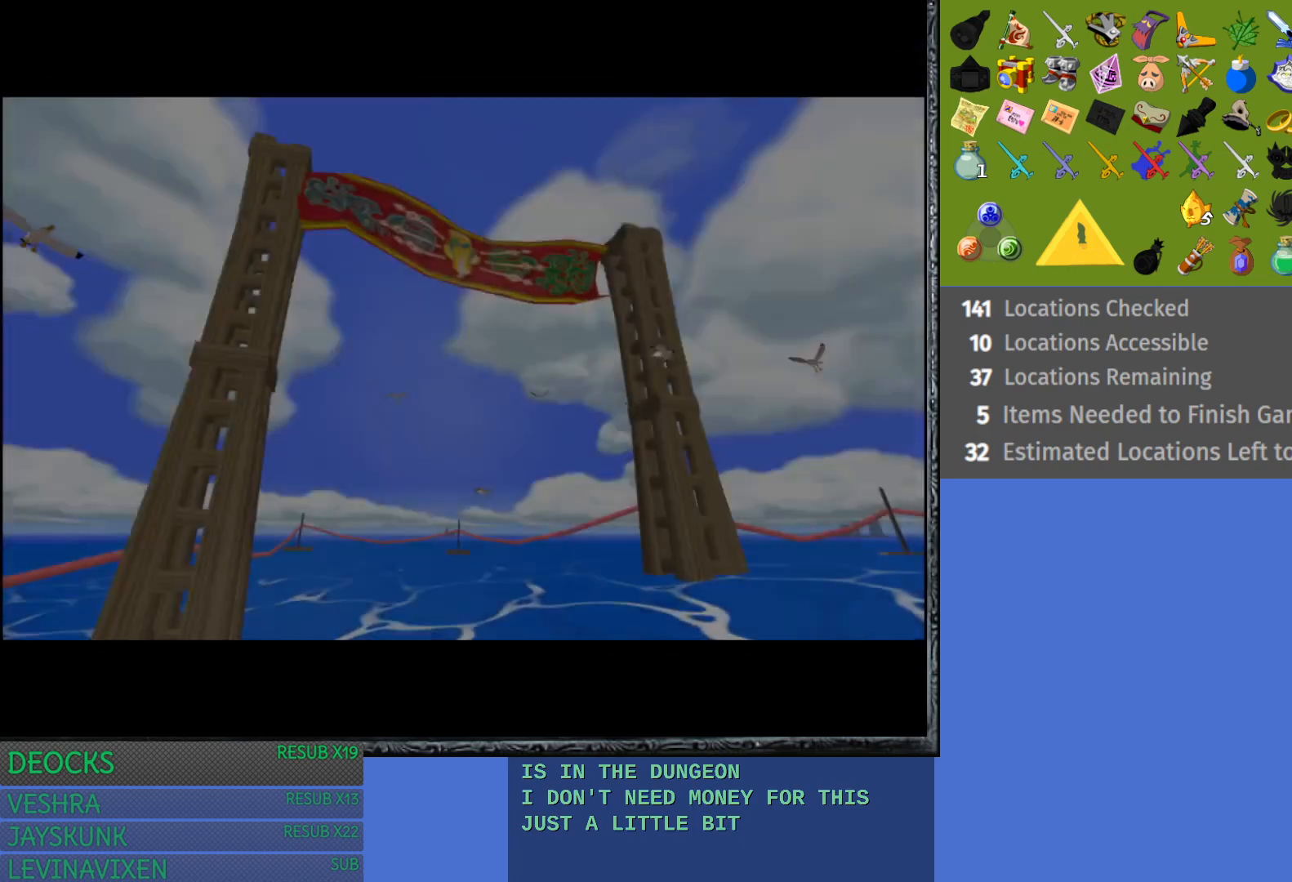
{"buttons": [], "left_stick": "center", "right_stick": "center", "events": []}
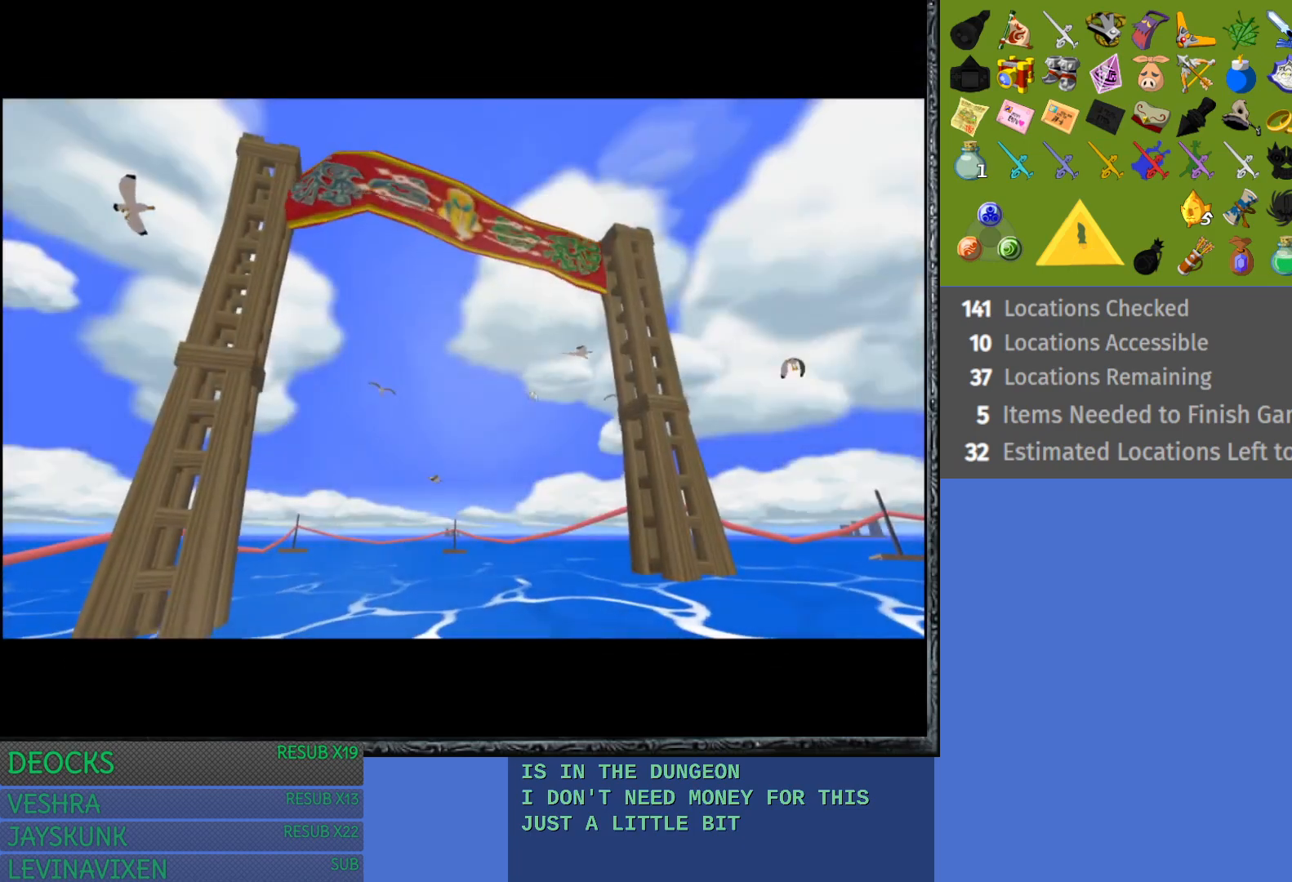
{"buttons": [], "left_stick": "center", "right_stick": "center", "events": [[17, "CROSS", "down"], [183, "CROSS", "up"]]}
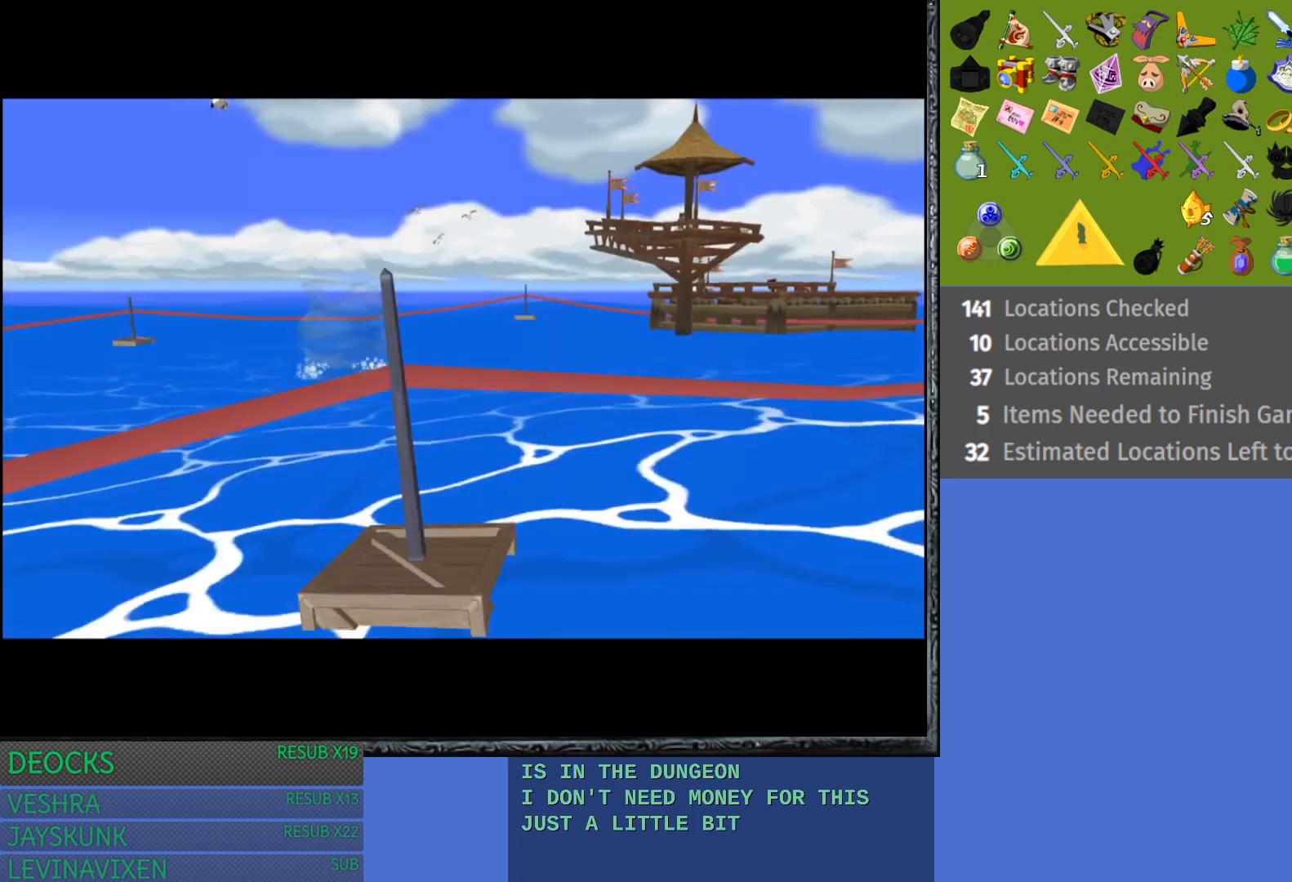
{"buttons": ["START"], "left_stick": "center", "right_stick": "center", "events": [[483, "START", "down"]]}
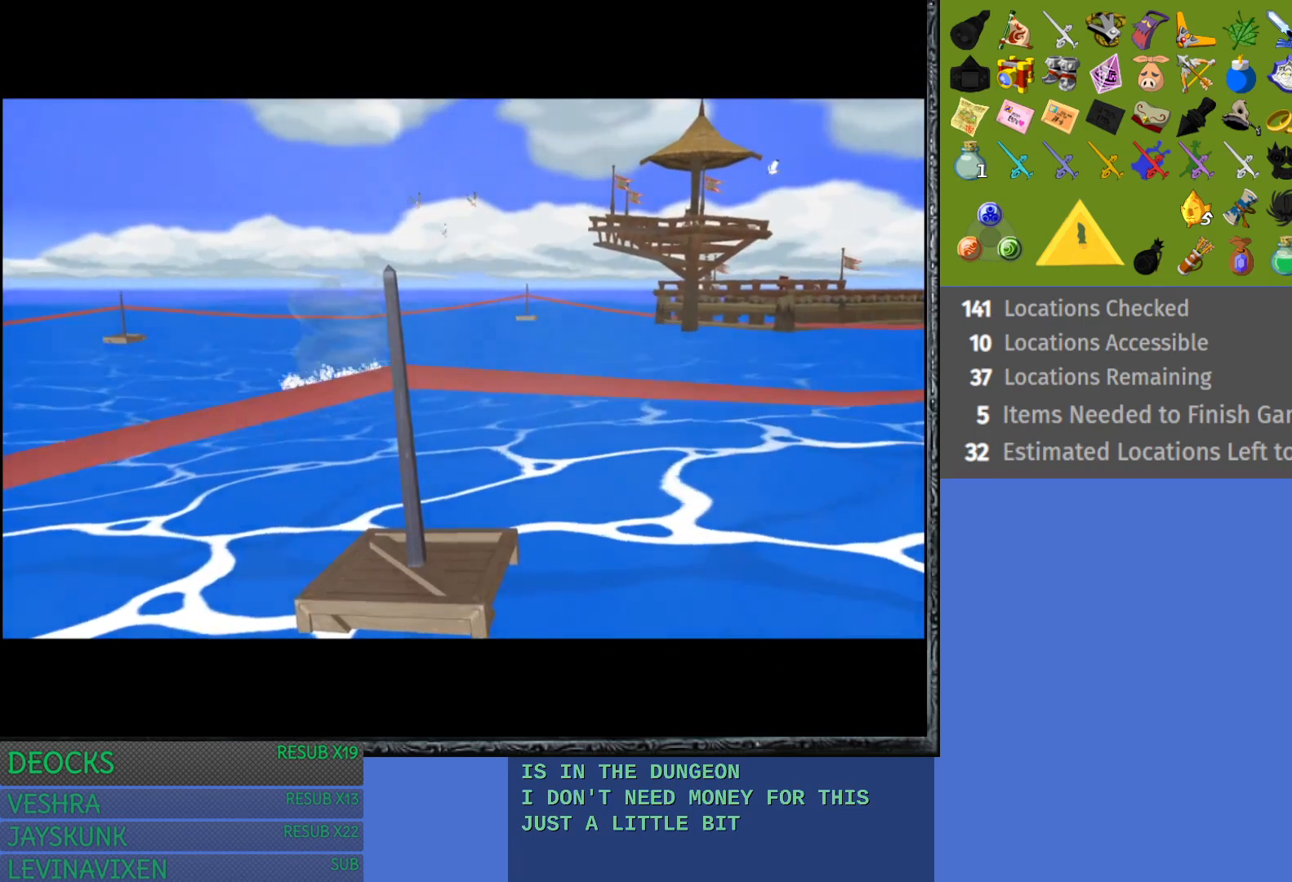
{"buttons": [], "left_stick": "center", "right_stick": "center", "events": [[117, "START", "up"]]}
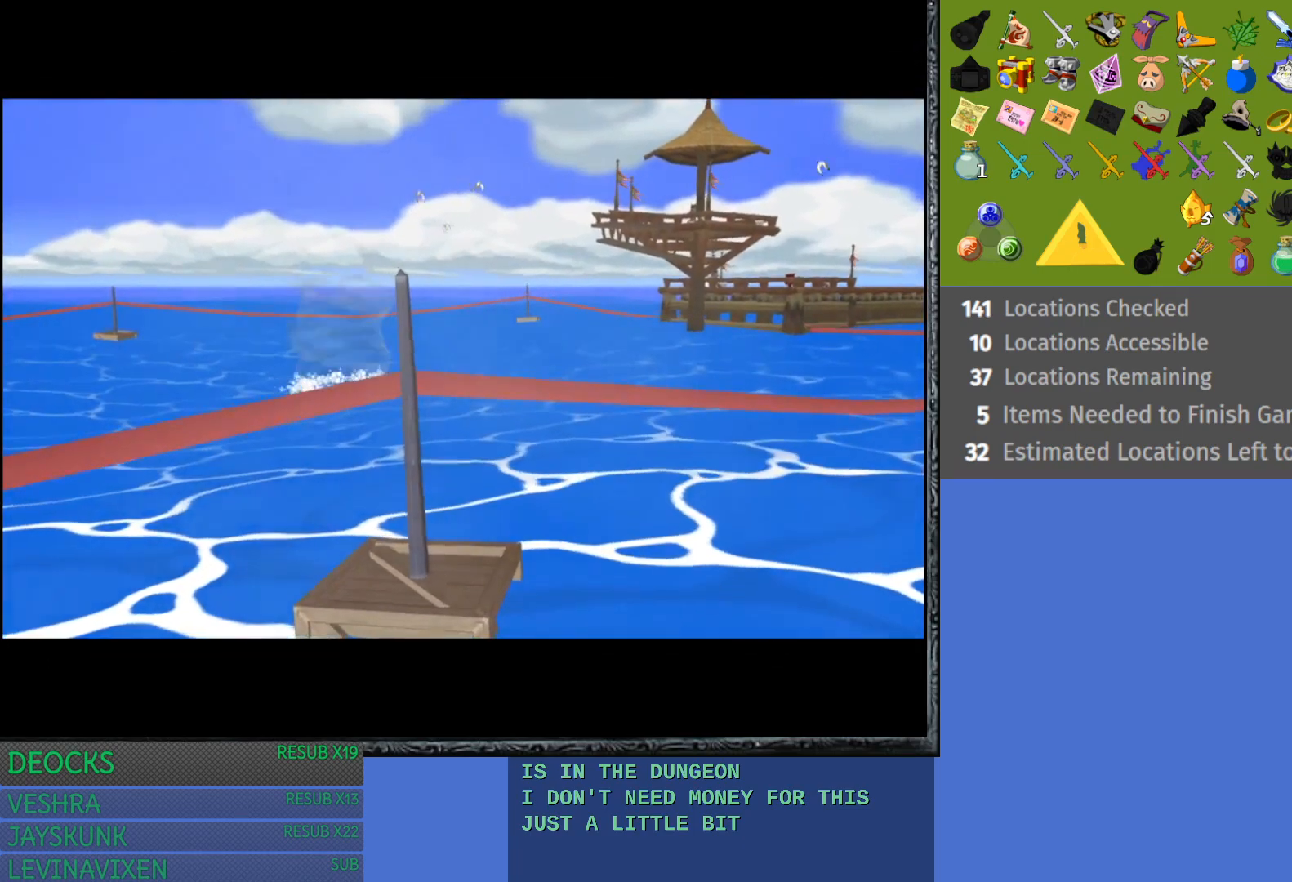
{"buttons": ["START"], "left_stick": "center", "right_stick": "center", "events": [[383, "START", "down"]]}
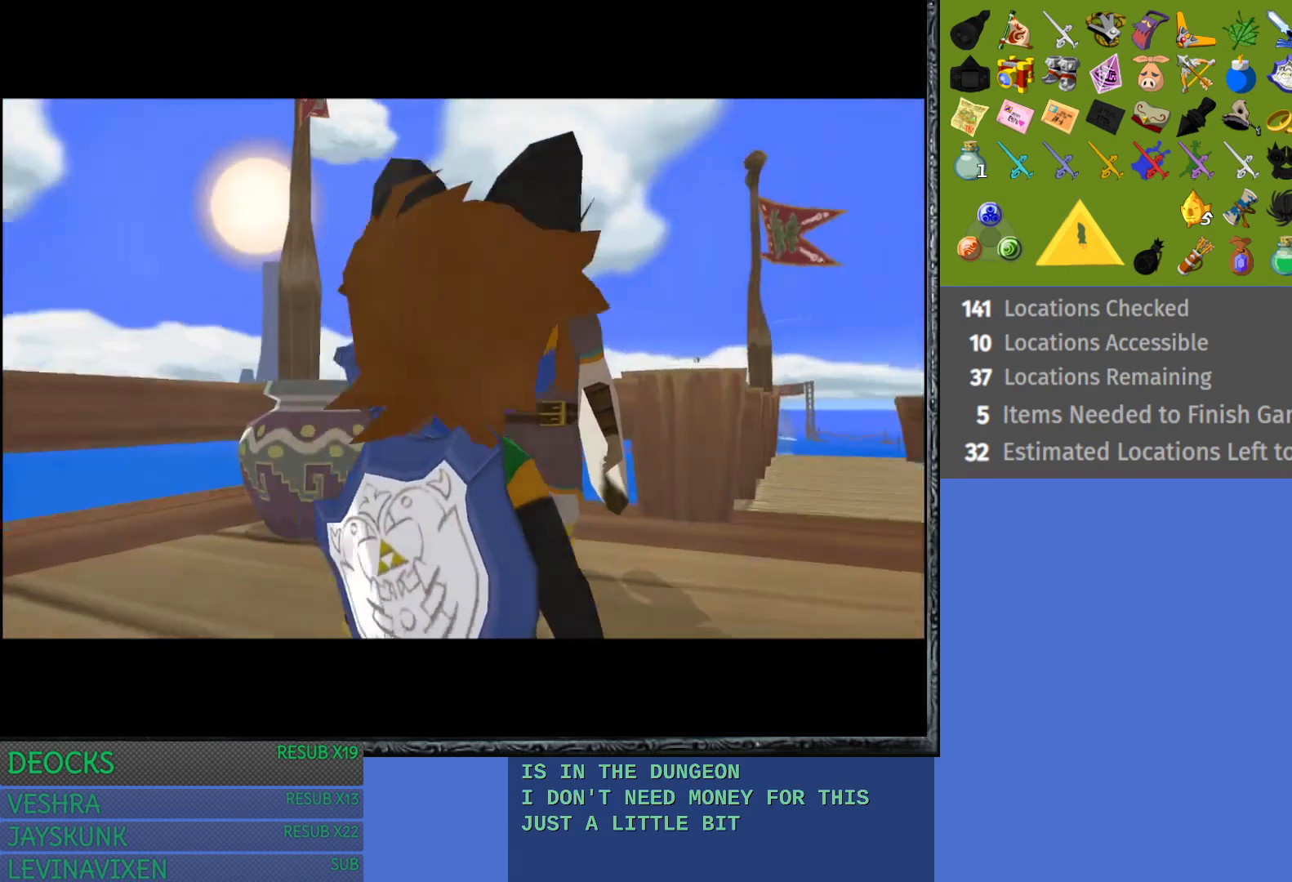
{"buttons": ["START"], "left_stick": "center", "right_stick": "center", "events": [[67, "START", "up"], [167, "START", "down"], [350, "START", "up"], [483, "START", "down"]]}
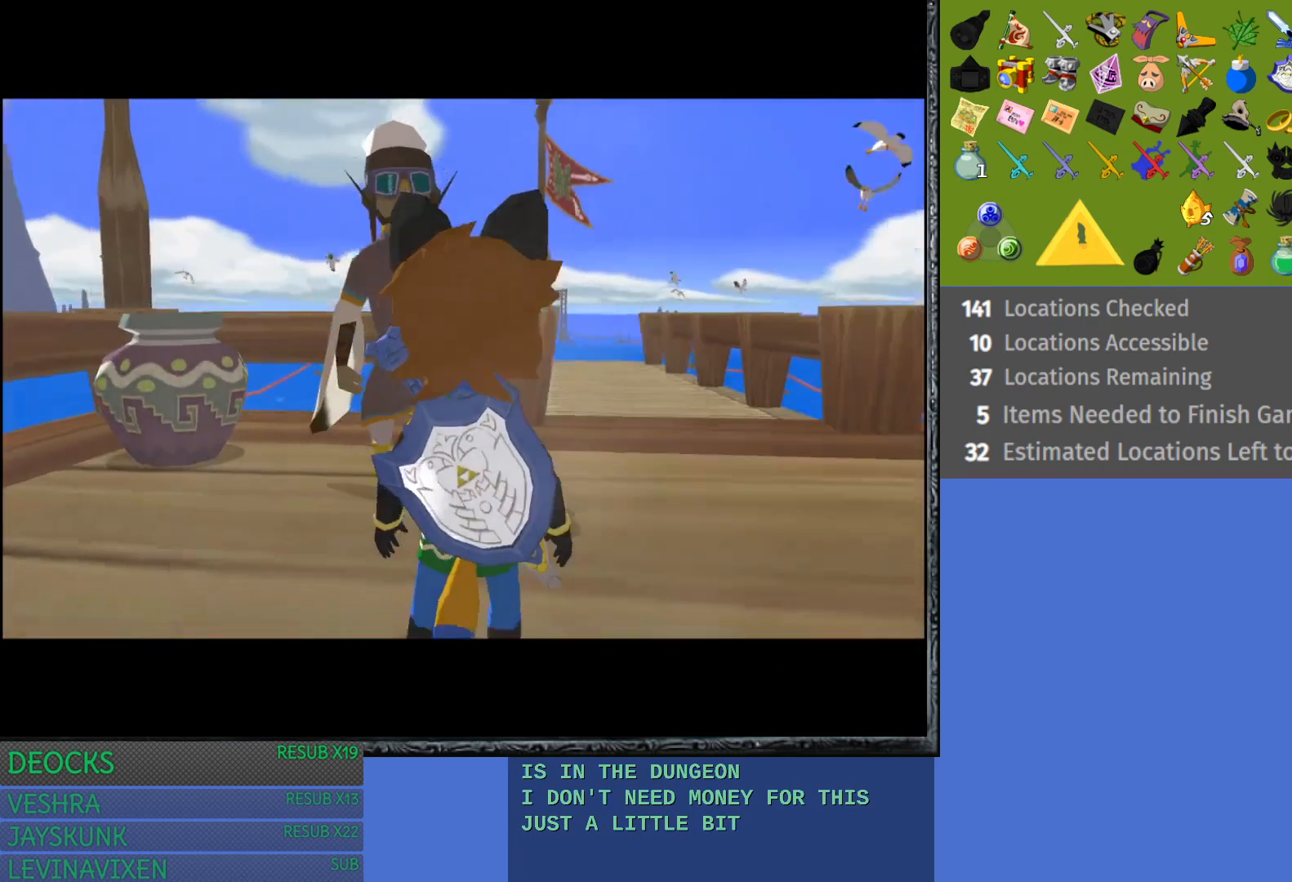
{"buttons": [], "left_stick": "center", "right_stick": "center", "events": [[167, "START", "up"]]}
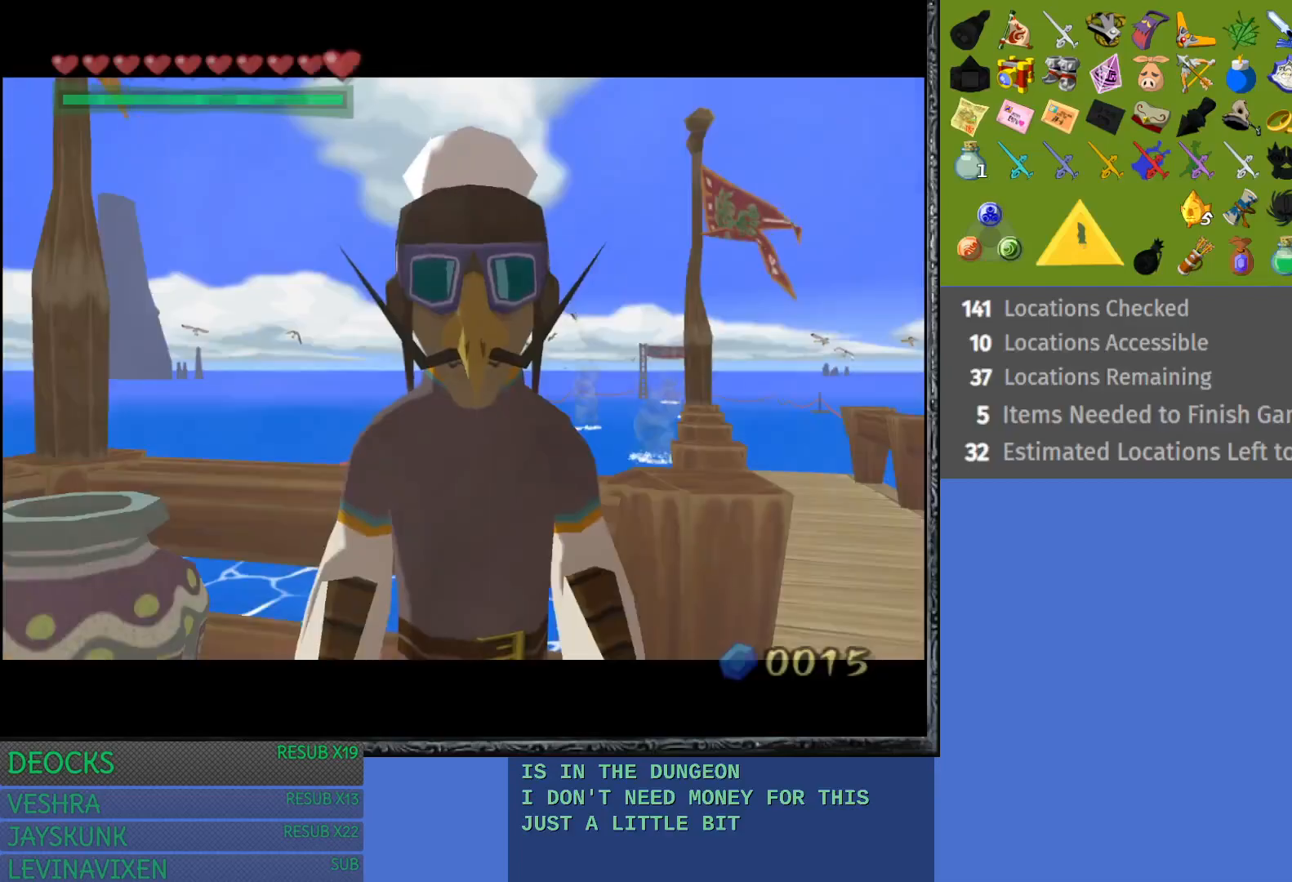
{"buttons": [], "left_stick": "center", "right_stick": "center", "events": []}
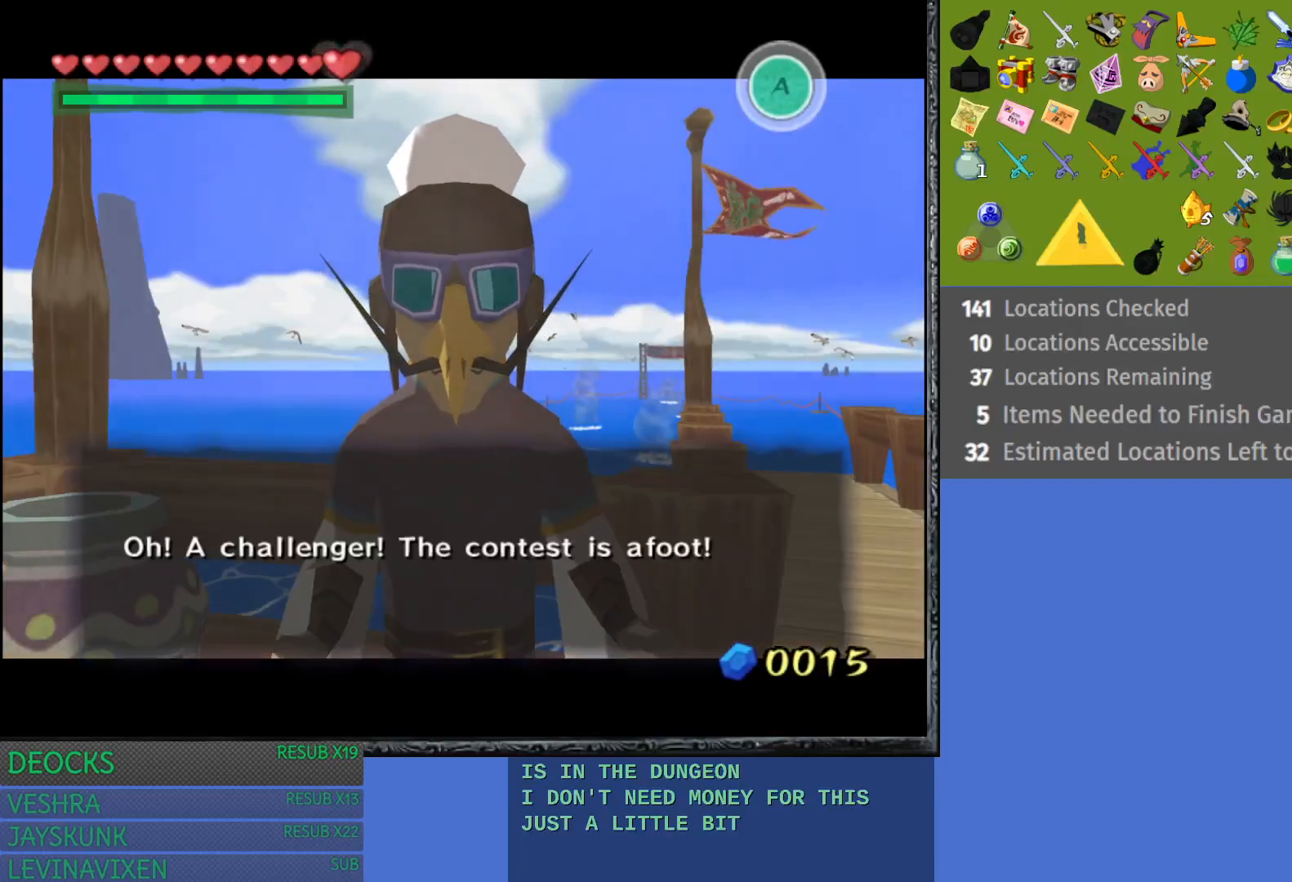
{"buttons": ["CROSS"], "left_stick": "center", "right_stick": "center", "events": [[117, "CROSS", "down"], [217, "CROSS", "up"], [283, "CROSS", "down"], [383, "CROSS", "up"], [450, "CROSS", "down"]]}
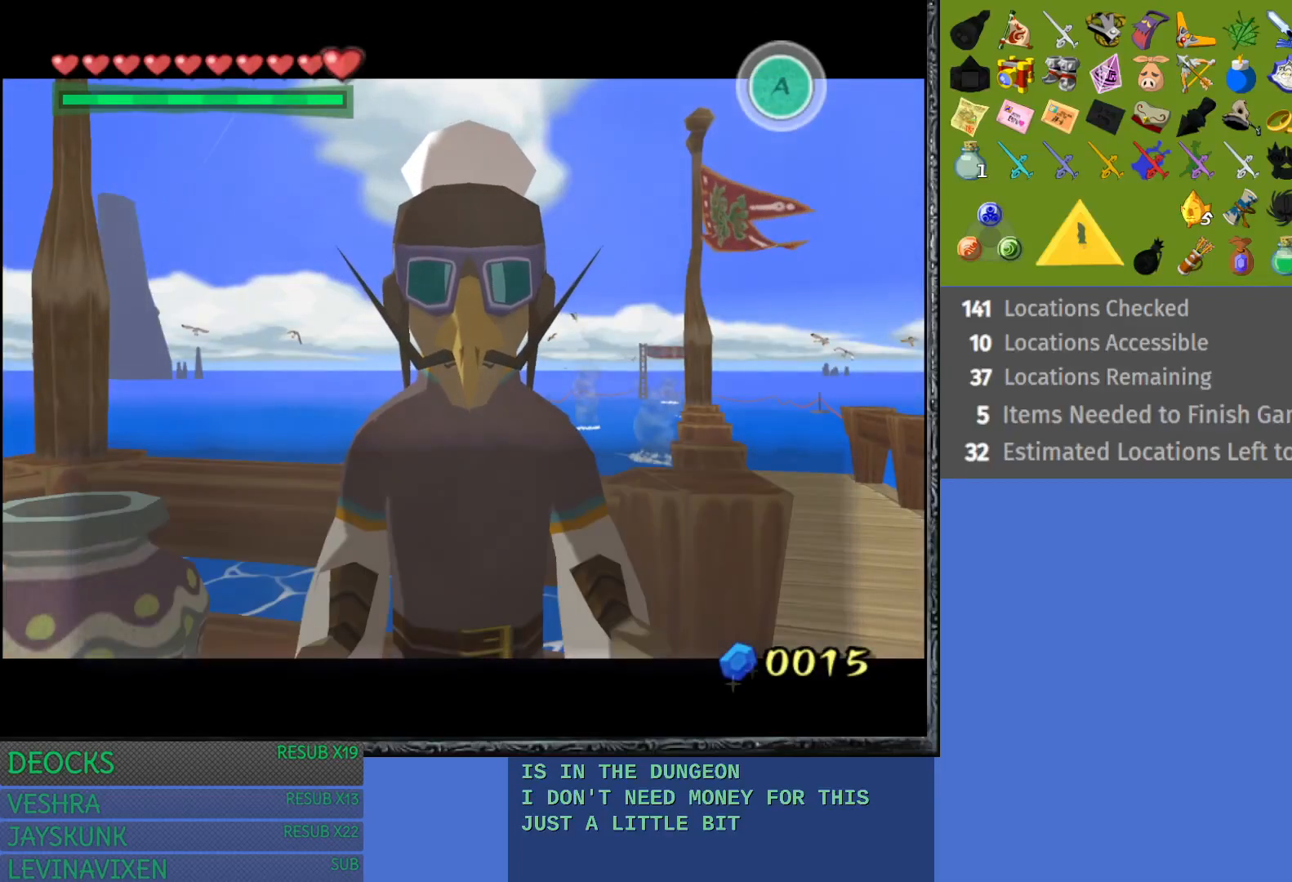
{"buttons": [], "left_stick": "center", "right_stick": "center", "events": [[67, "CROSS", "up"], [183, "CROSS", "down"], [250, "CROSS", "up"]]}
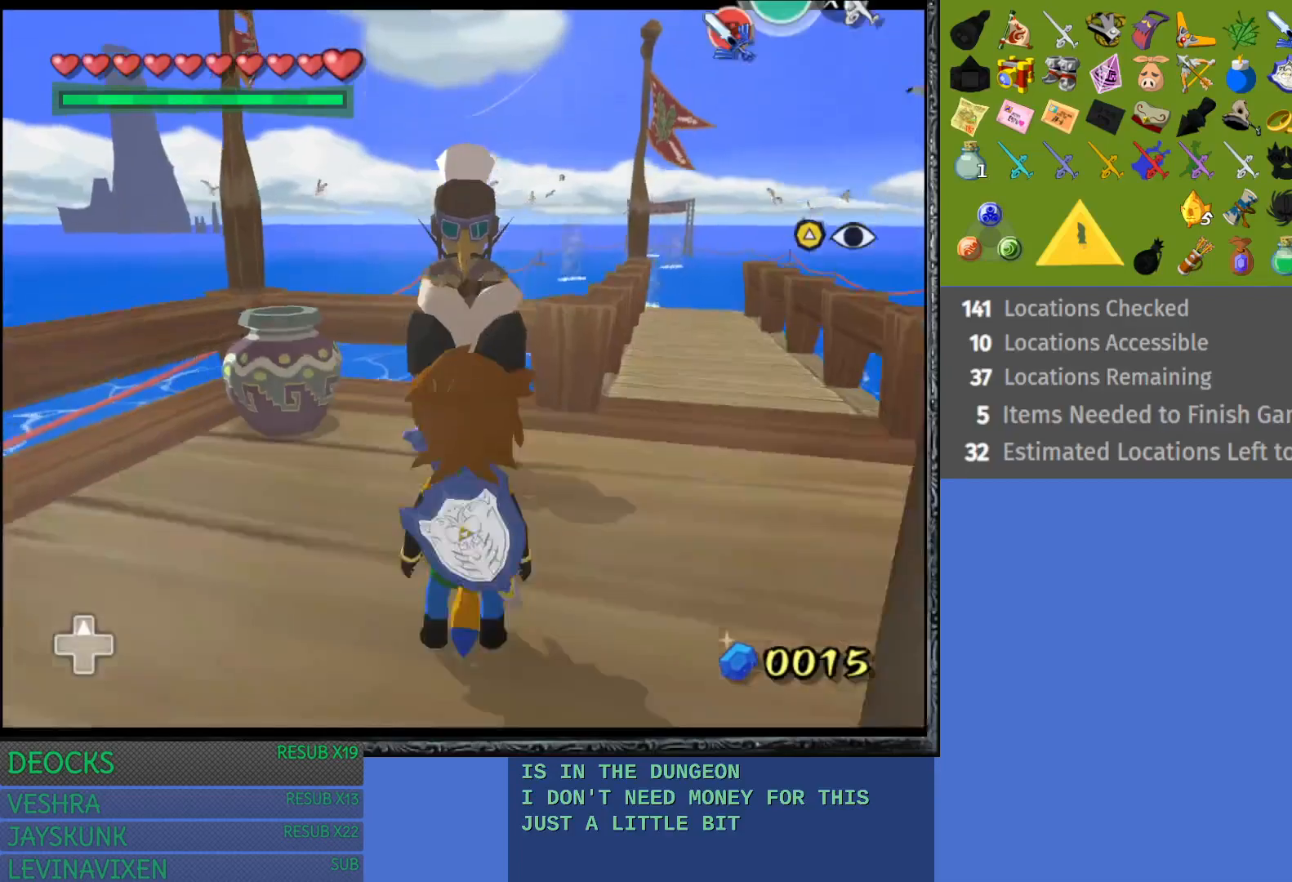
{"buttons": [], "left_stick": "up-right", "right_stick": "center", "events": [[267, "left_stick", "right"], [467, "left_stick", "up-right"]]}
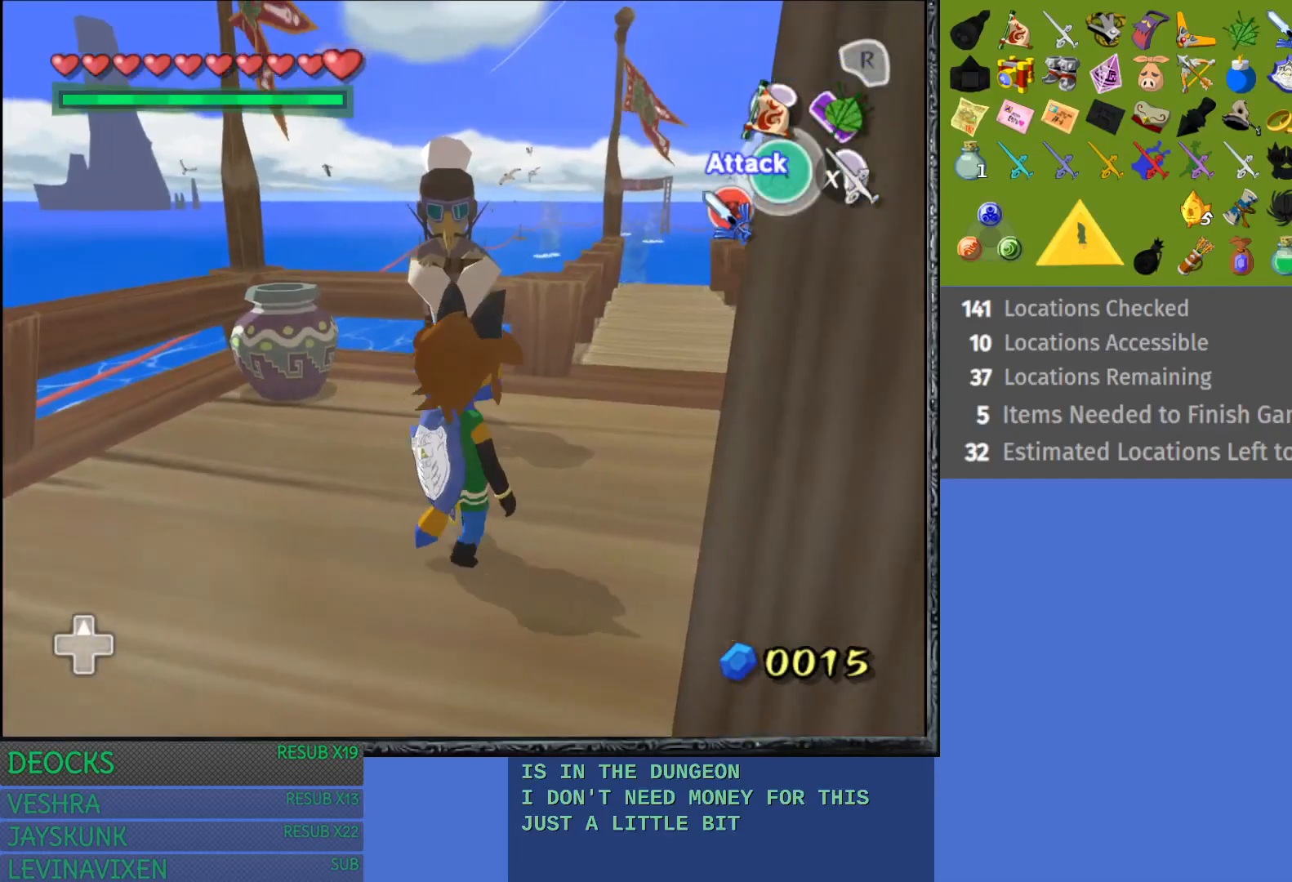
{"buttons": [], "left_stick": "up", "right_stick": "center", "events": [[217, "left_stick", "up"]]}
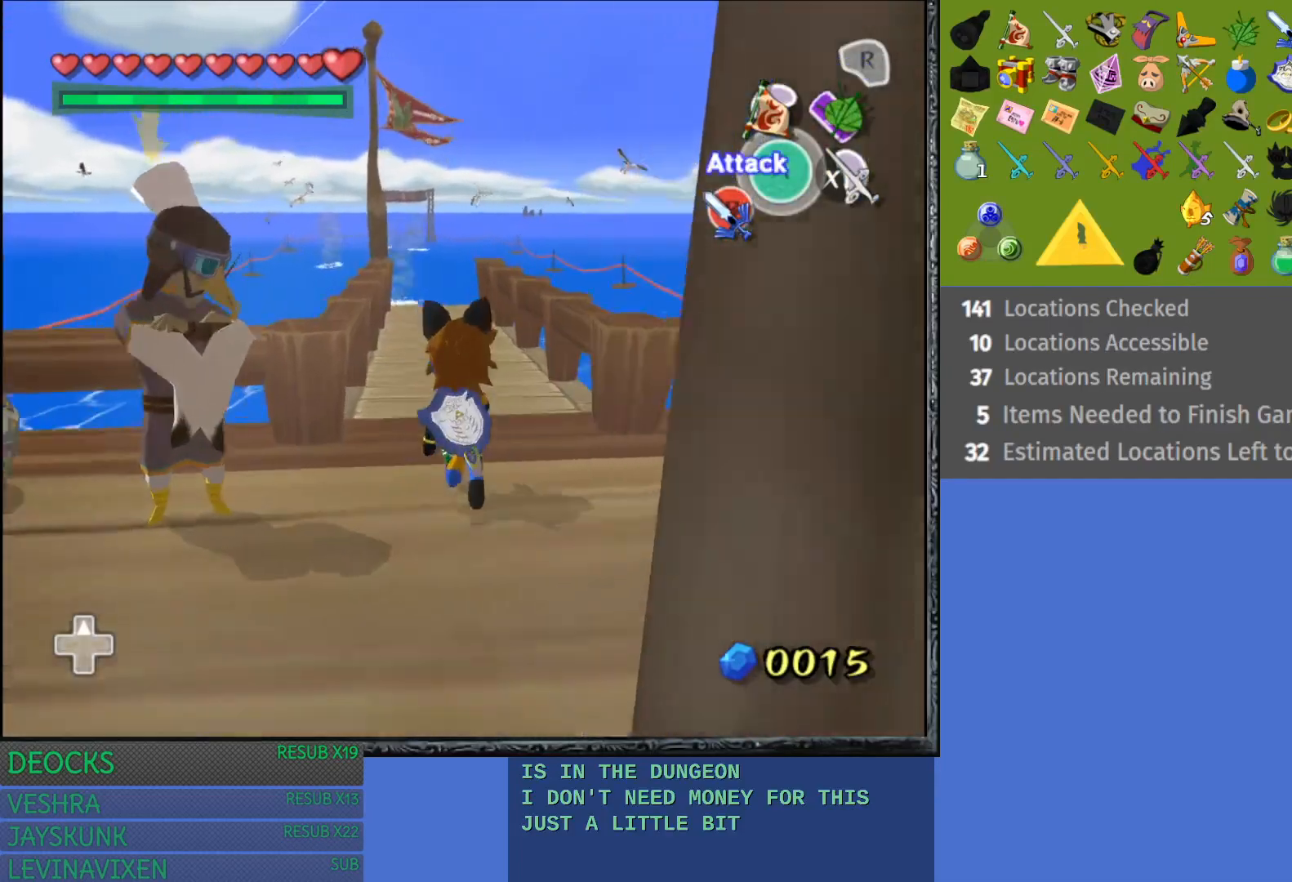
{"buttons": [], "left_stick": "up", "right_stick": "center", "events": []}
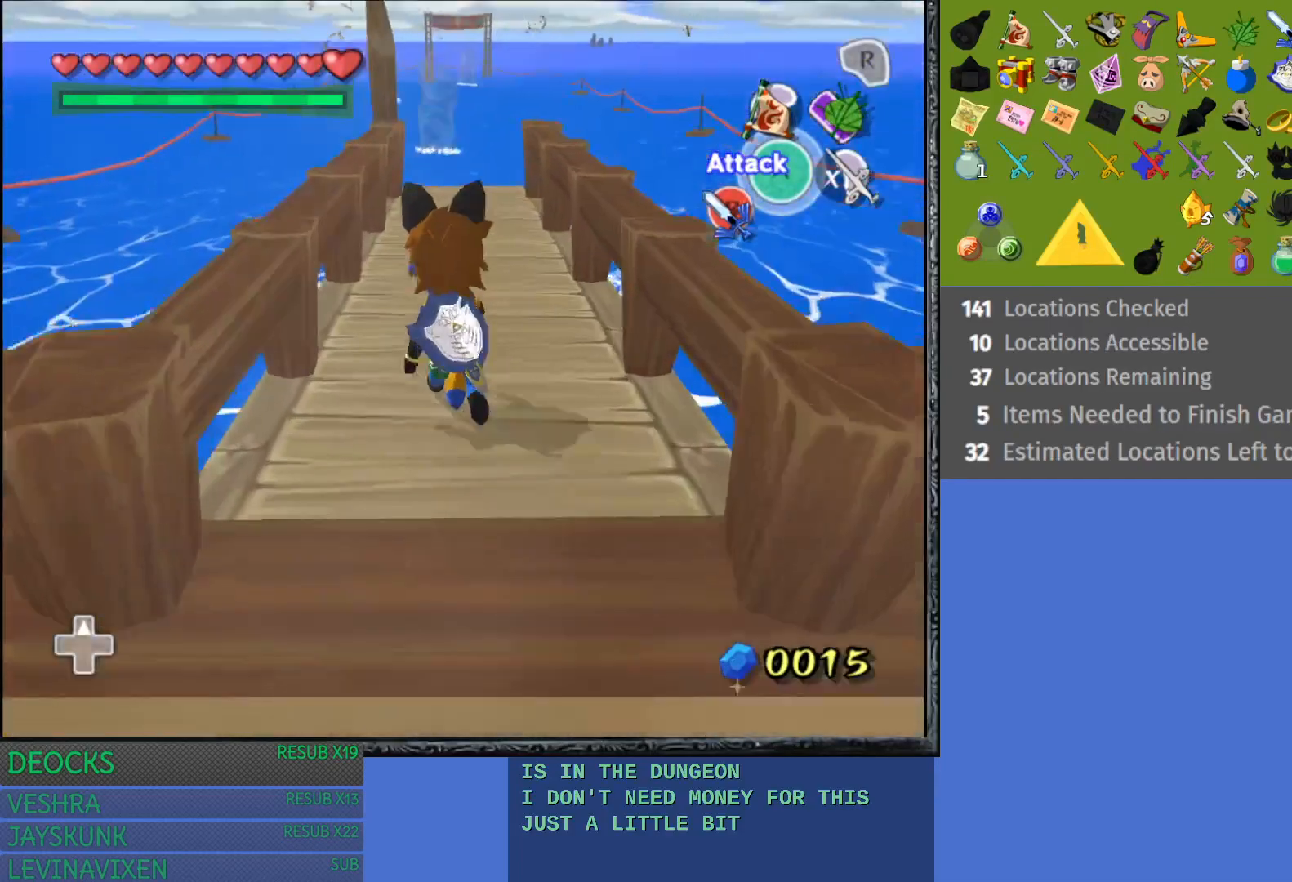
{"buttons": [], "left_stick": "center", "right_stick": "center", "events": [[383, "left_stick", "center"]]}
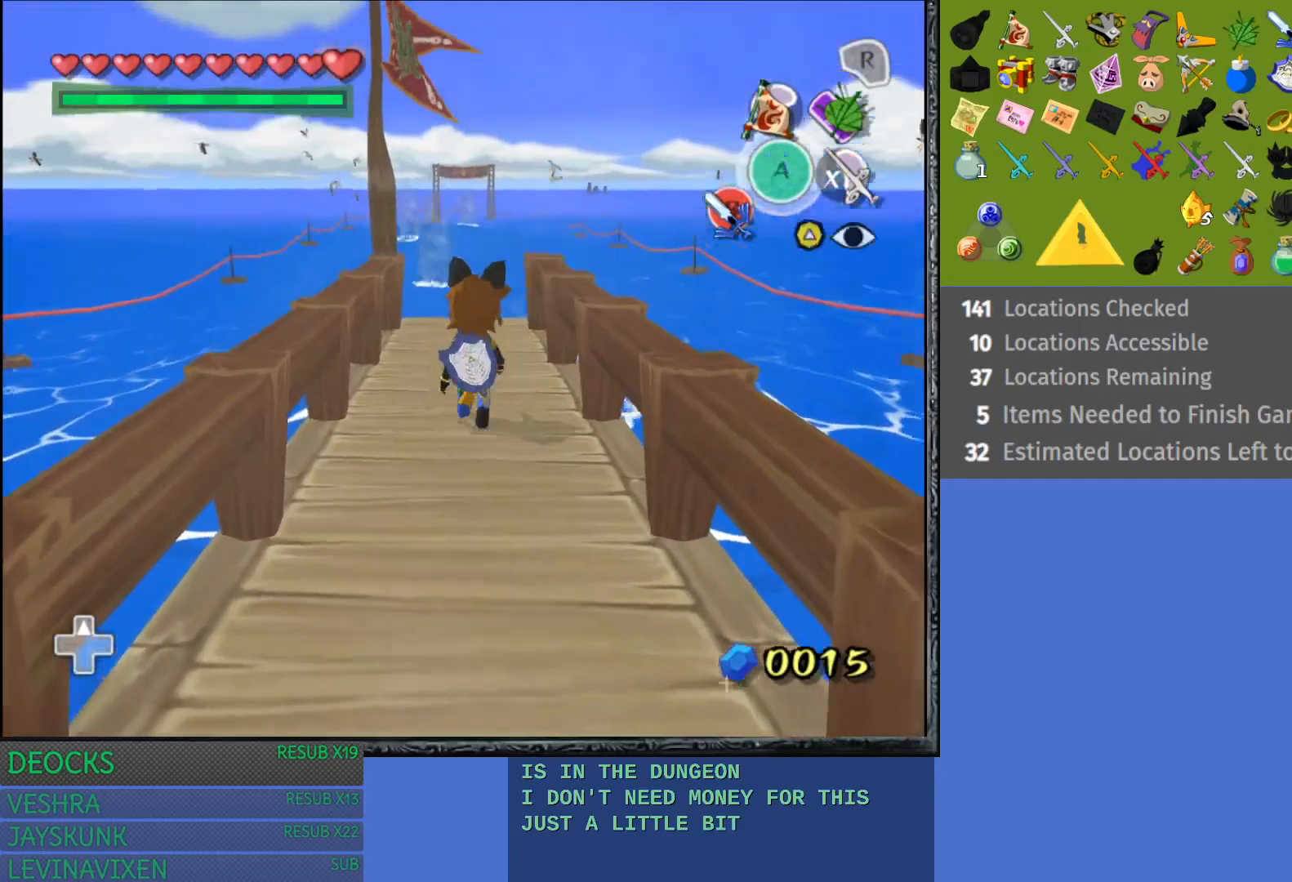
{"buttons": ["CIRCLE"], "left_stick": "center", "right_stick": "center", "events": [[217, "left_stick", "up"], [433, "left_stick", "center"], [450, "CIRCLE", "down"]]}
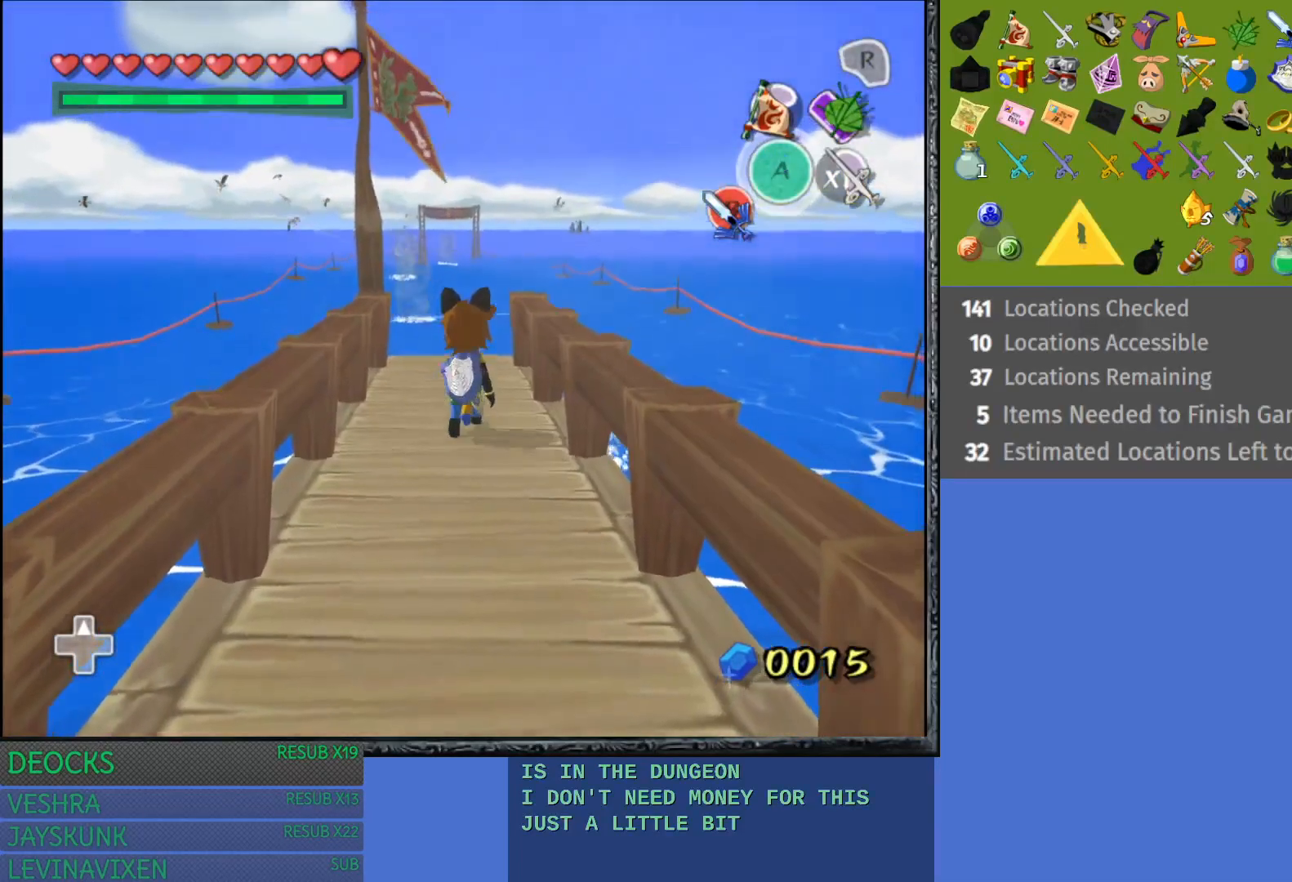
{"buttons": [], "left_stick": "center", "right_stick": "center", "events": [[117, "CIRCLE", "up"]]}
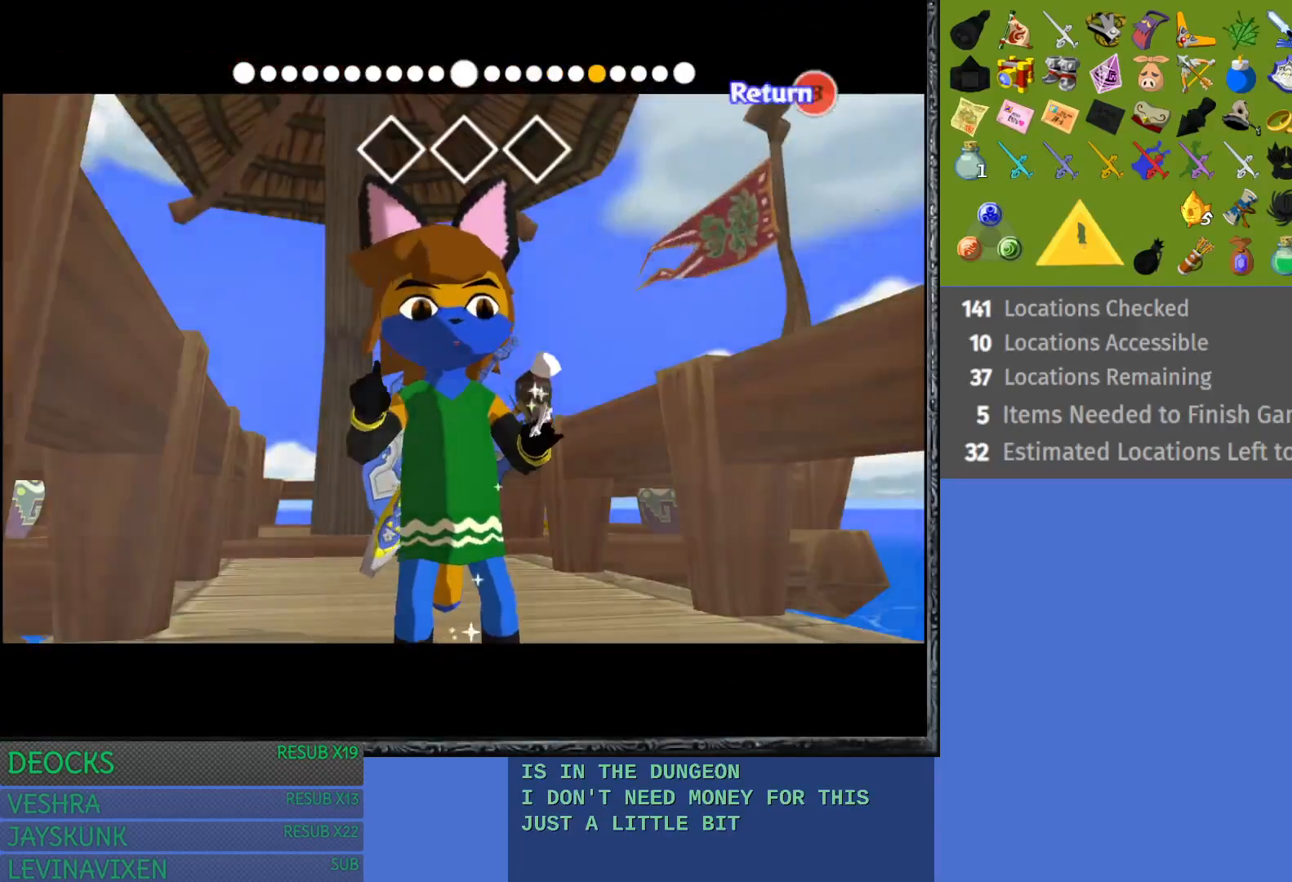
{"buttons": [], "left_stick": "center", "right_stick": "up", "events": [[67, "right_stick", "up"]]}
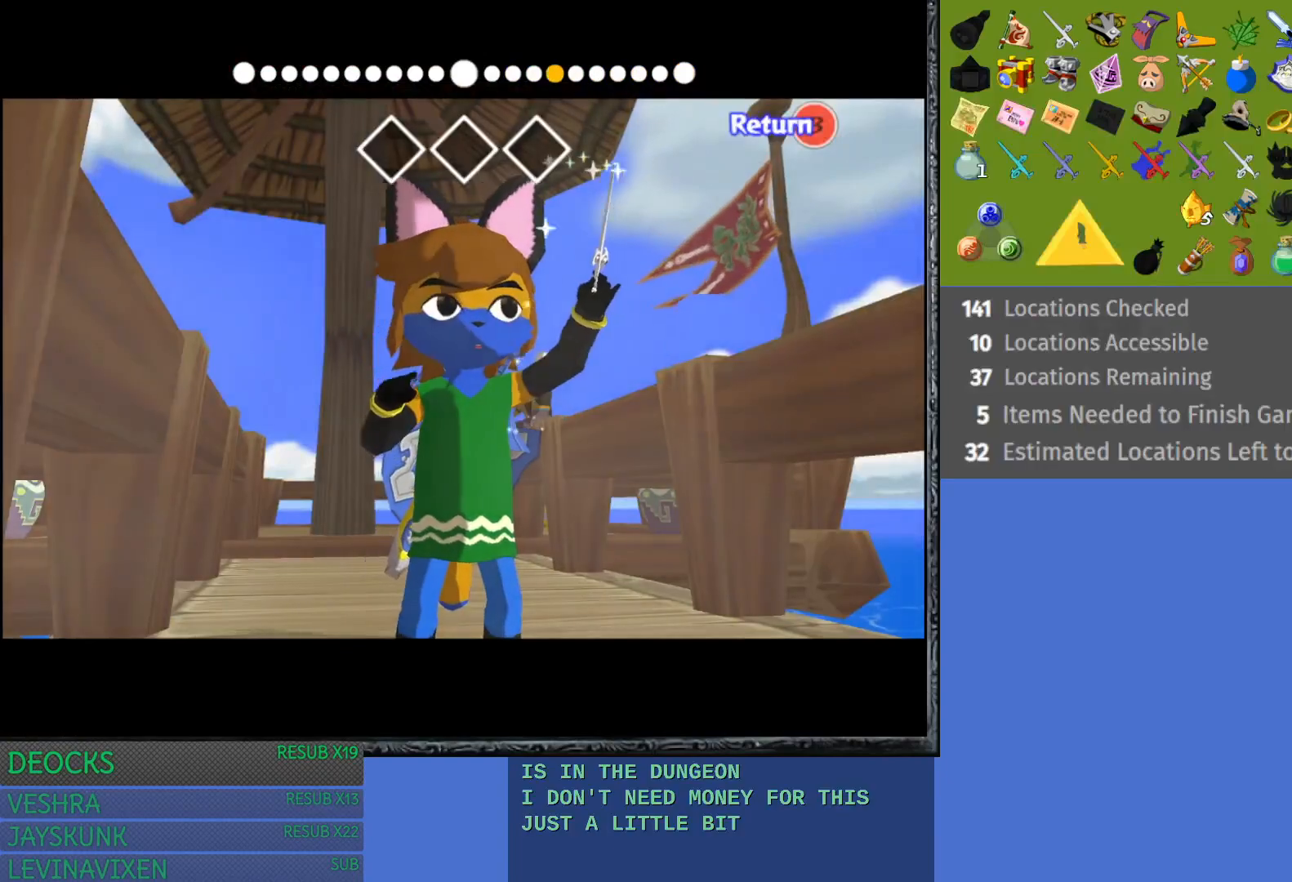
{"buttons": [], "left_stick": "center", "right_stick": "up-left", "events": [[433, "right_stick", "up-left"]]}
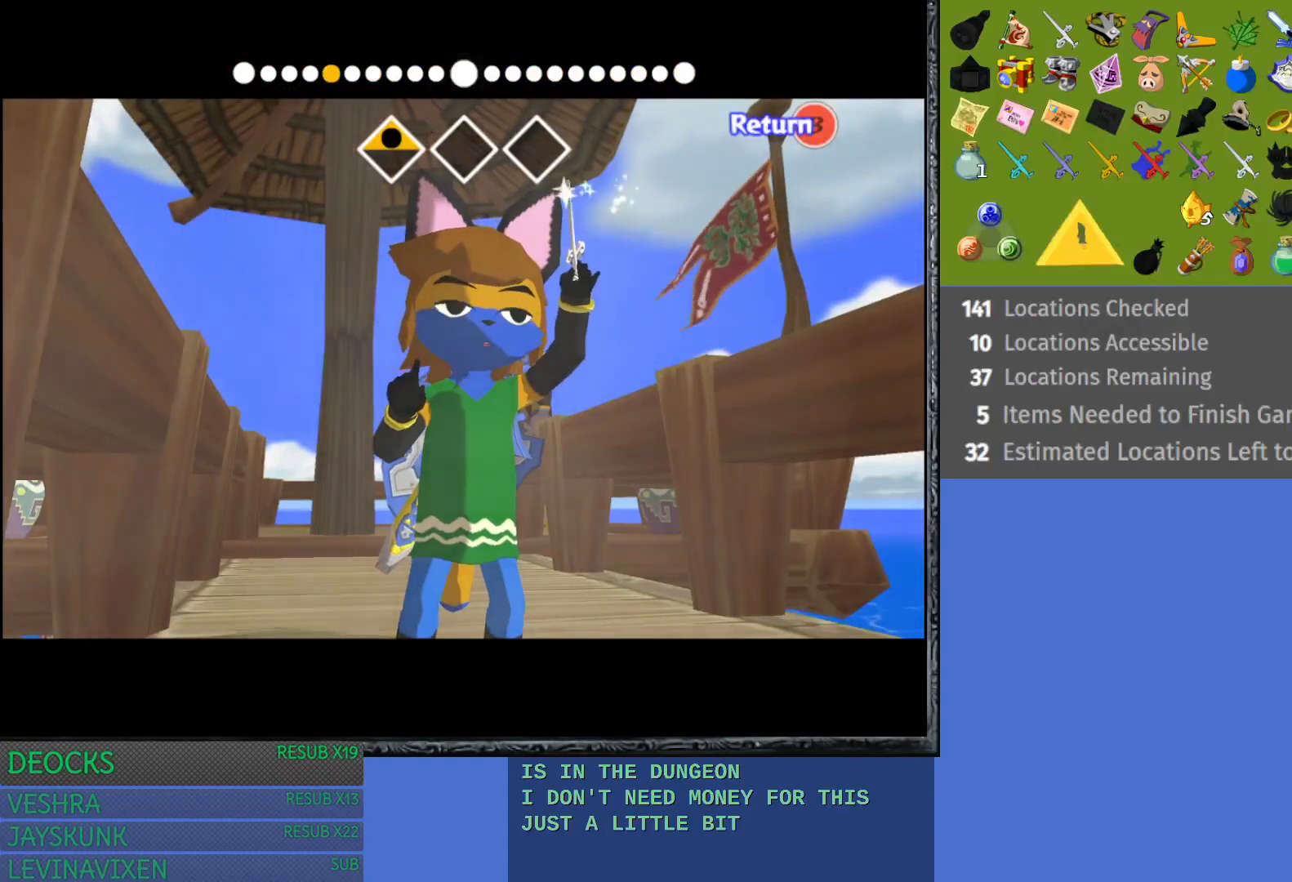
{"buttons": [], "left_stick": "center", "right_stick": "left", "events": [[17, "right_stick", "left"]]}
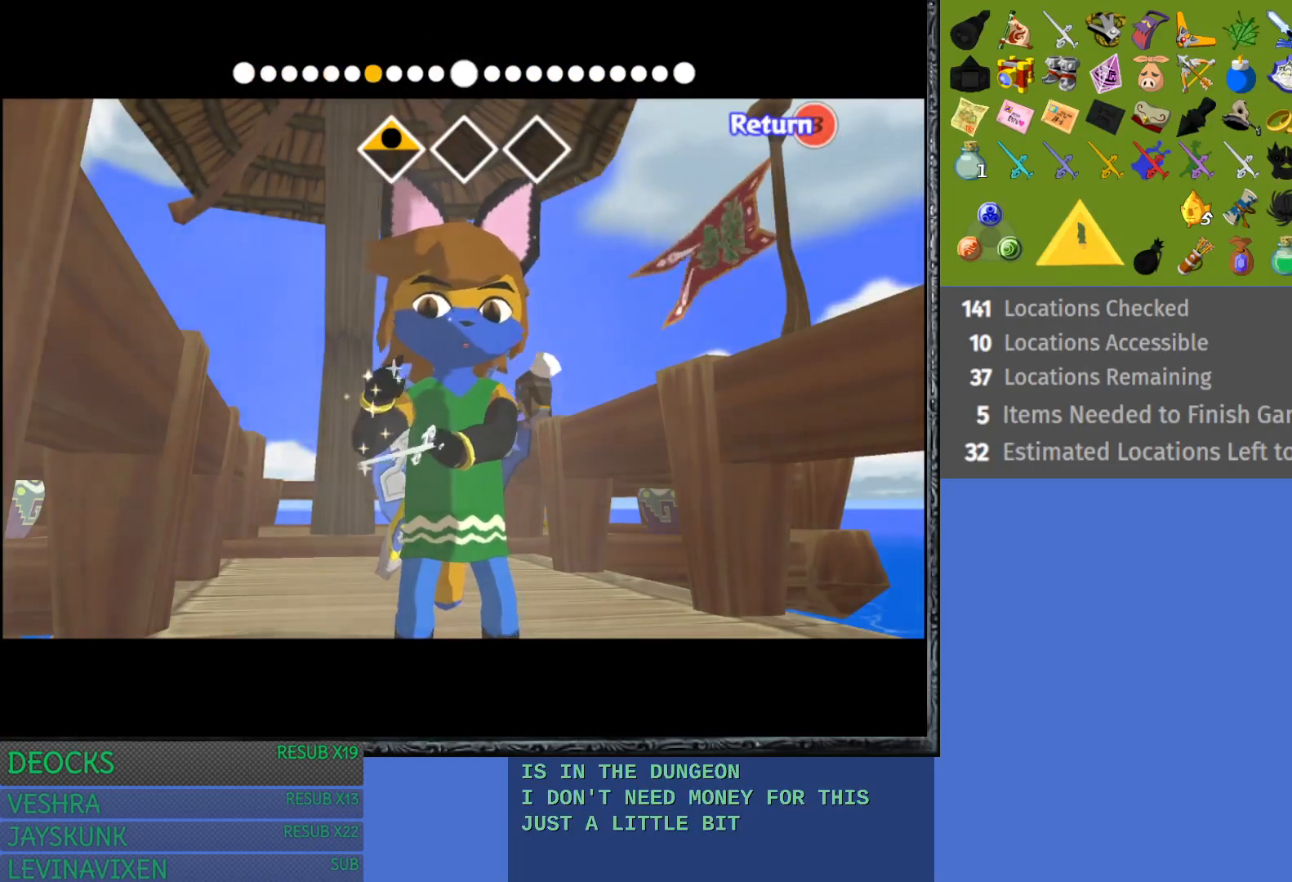
{"buttons": [], "left_stick": "center", "right_stick": "right", "events": [[383, "right_stick", "right"]]}
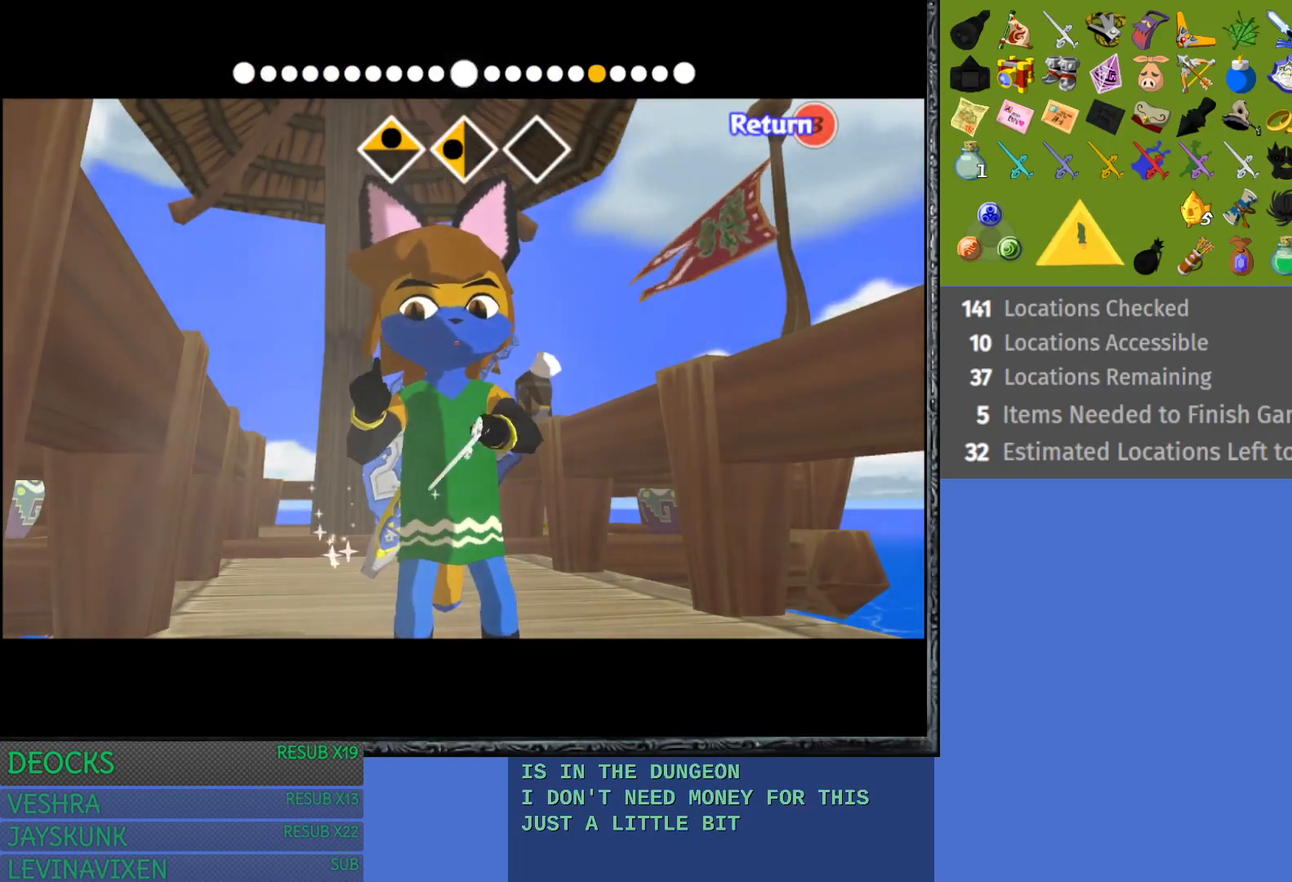
{"buttons": [], "left_stick": "center", "right_stick": "right", "events": []}
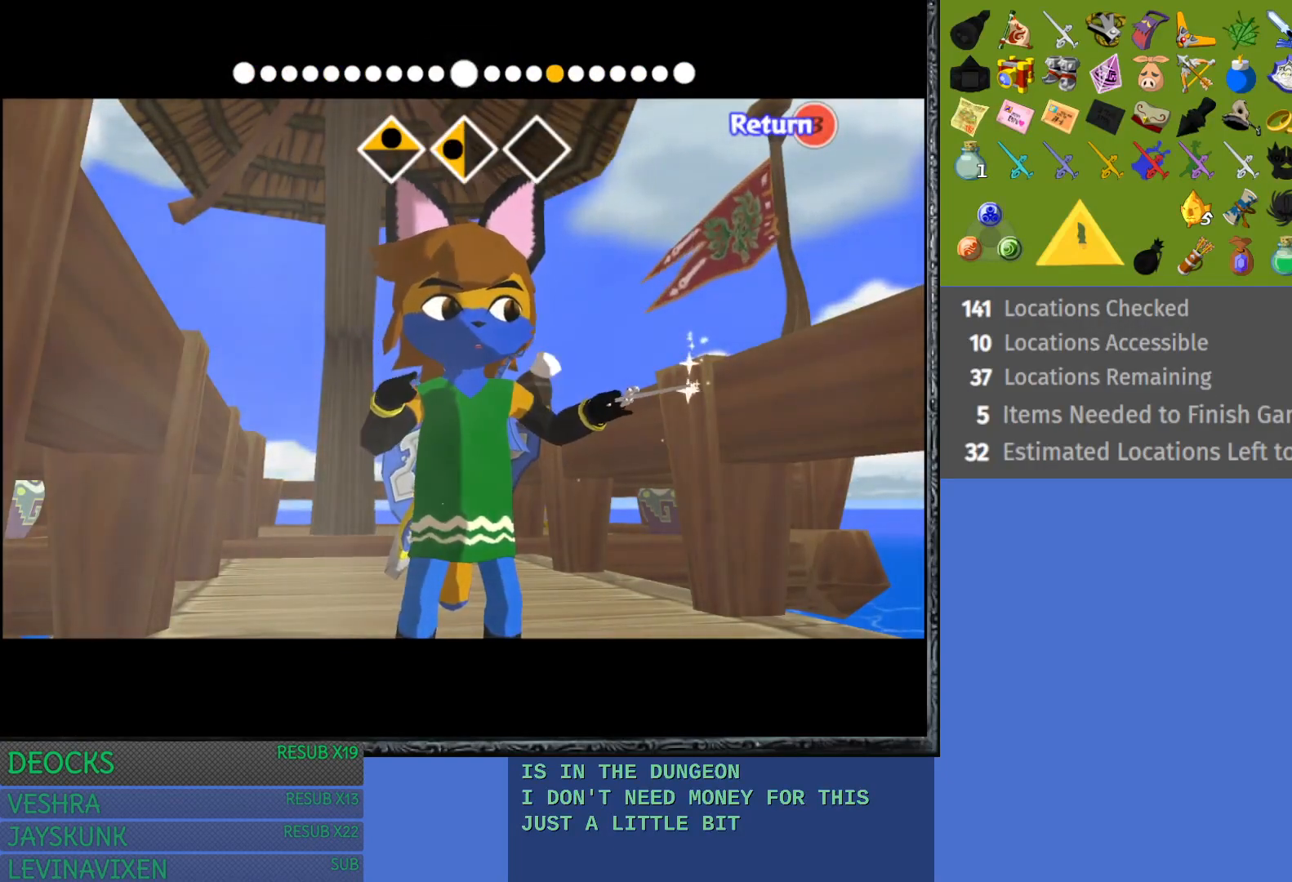
{"buttons": [], "left_stick": "center", "right_stick": "right", "events": []}
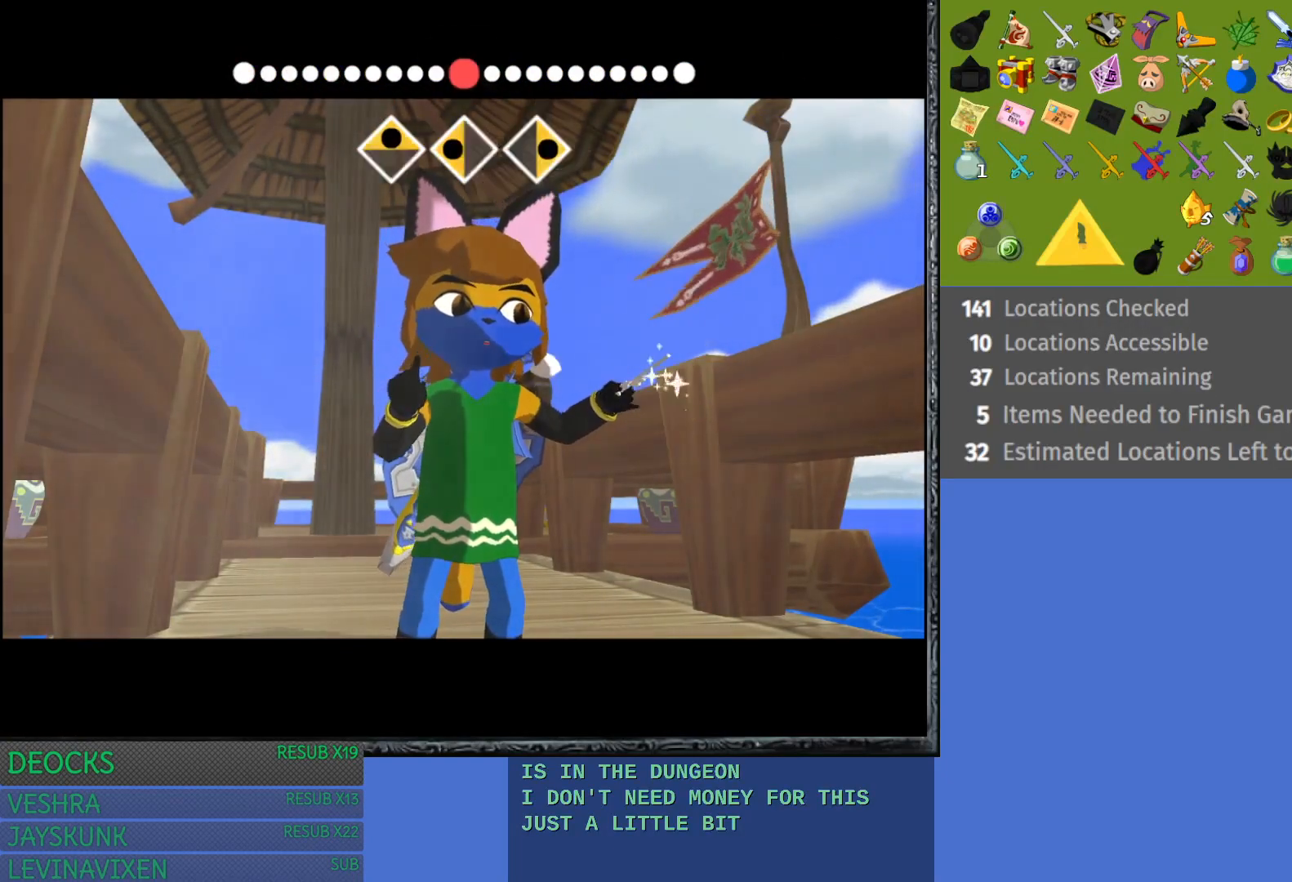
{"buttons": [], "left_stick": "center", "right_stick": "center", "events": [[117, "right_stick", "center"]]}
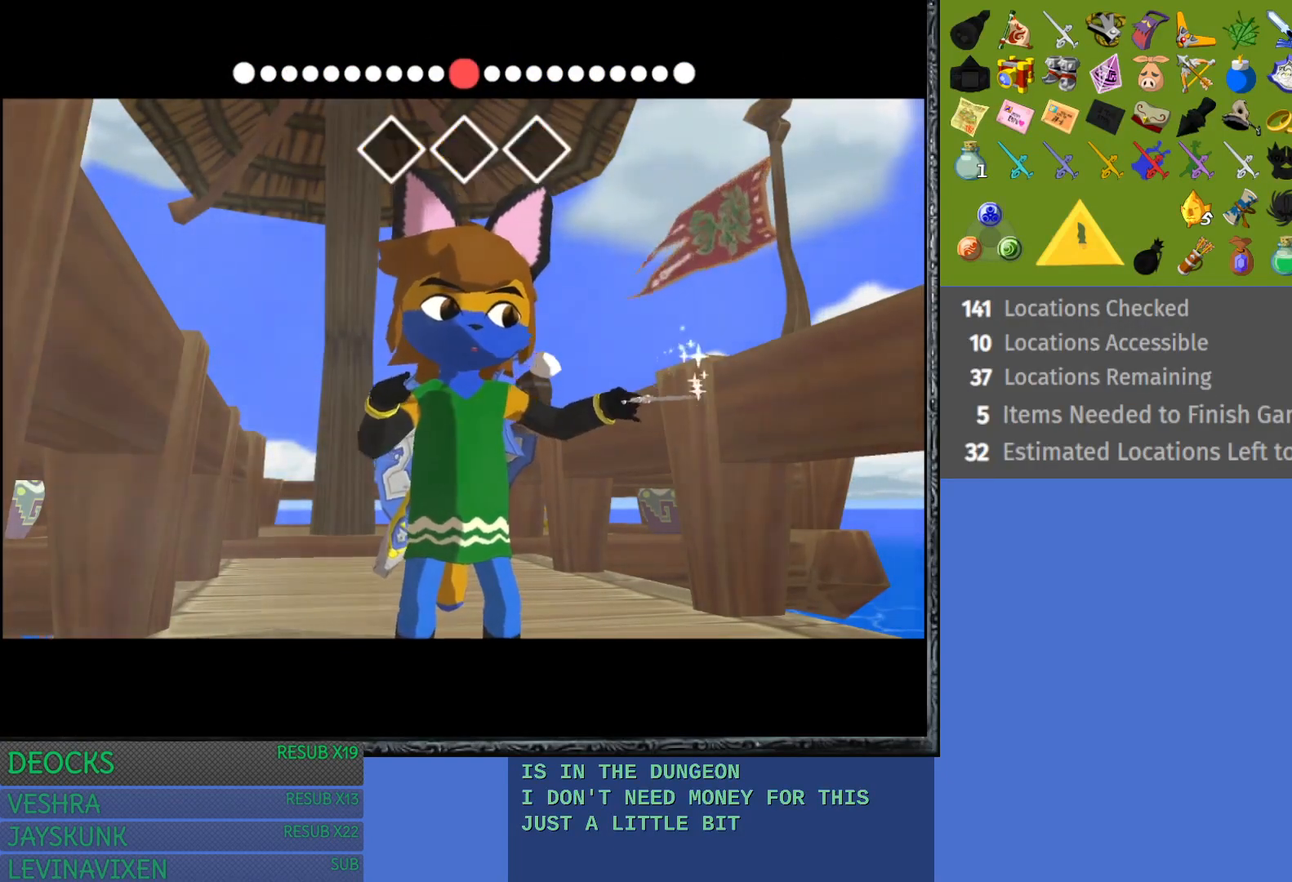
{"buttons": [], "left_stick": "center", "right_stick": "center", "events": []}
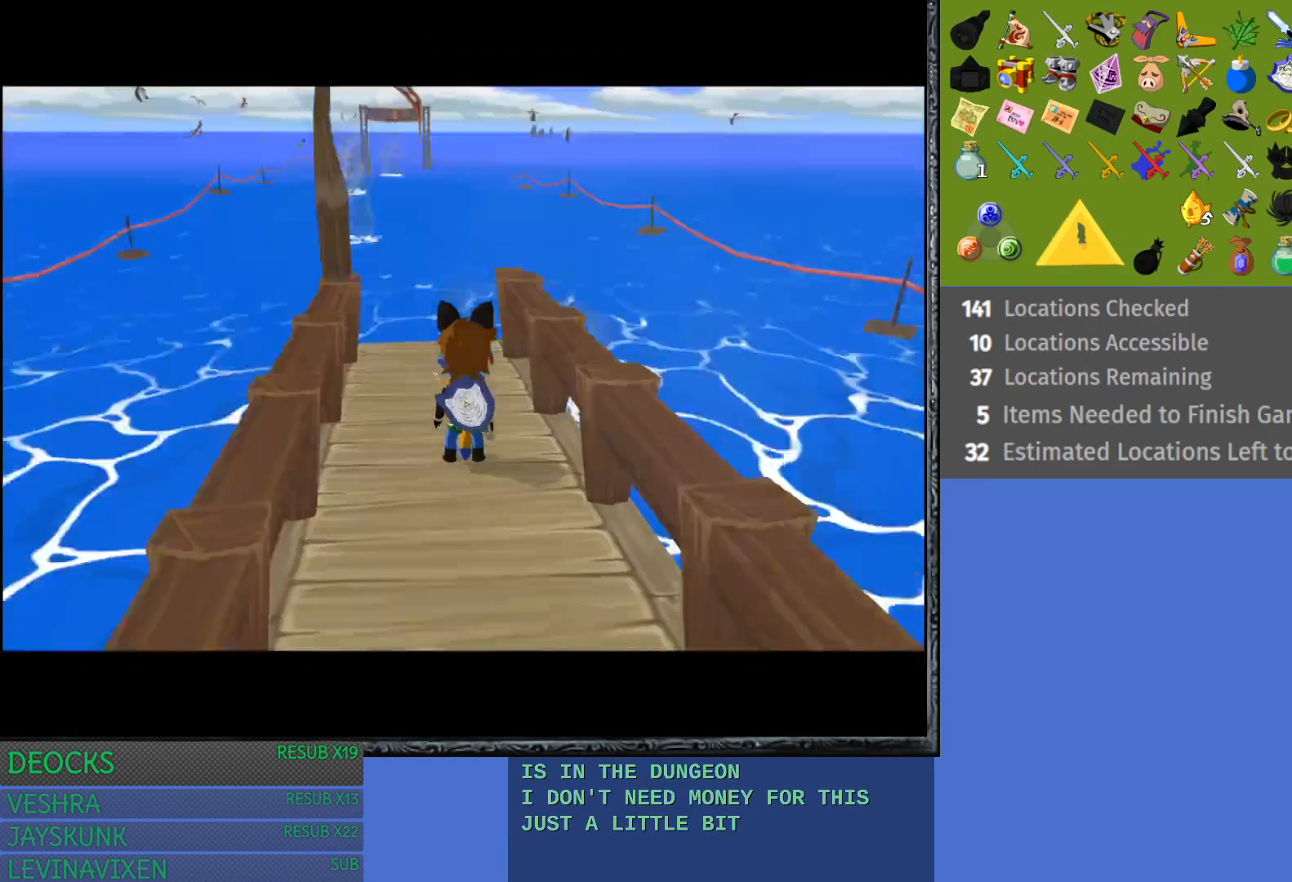
{"buttons": [], "left_stick": "center", "right_stick": "center", "events": []}
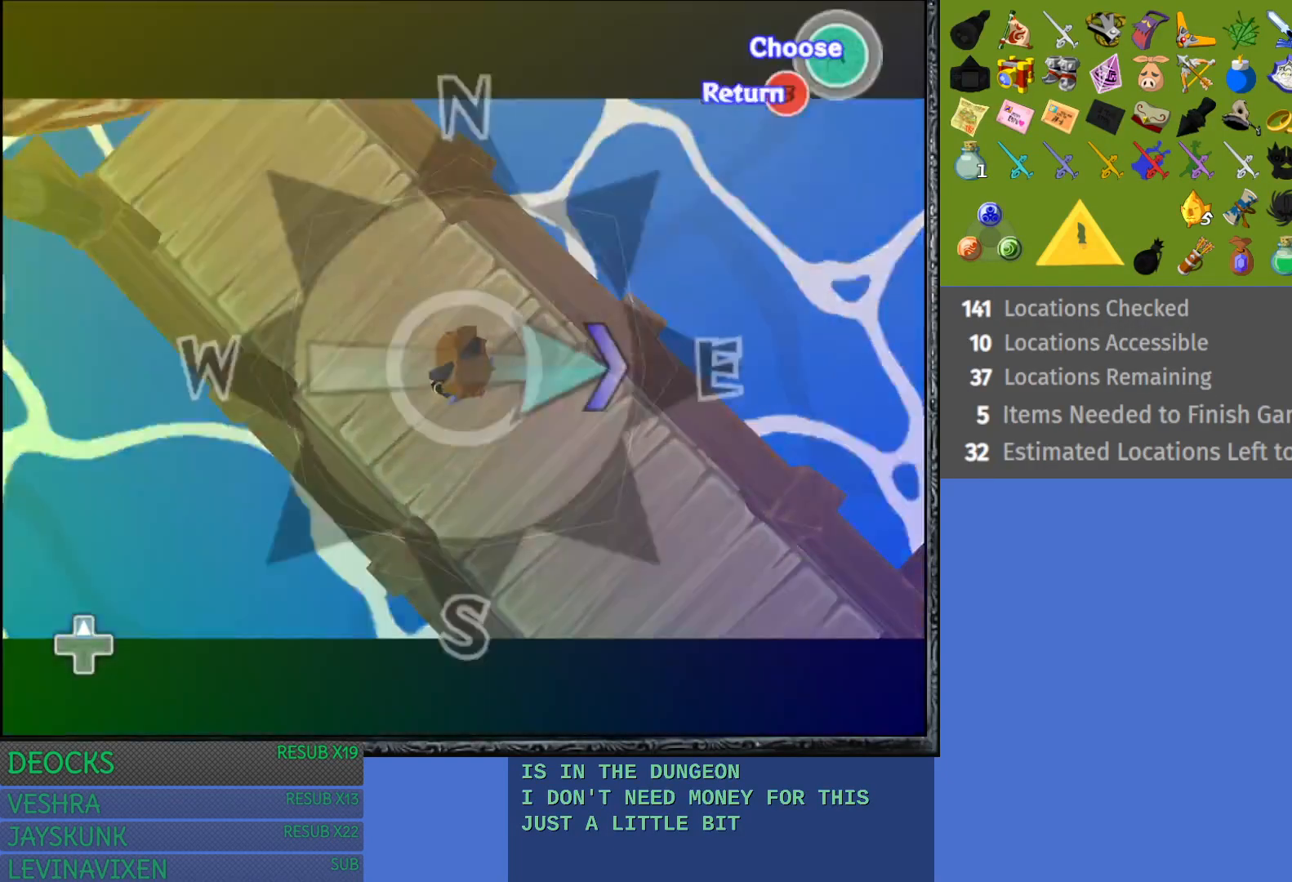
{"buttons": [], "left_stick": "up-left", "right_stick": "center", "events": [[267, "left_stick", "up-left"]]}
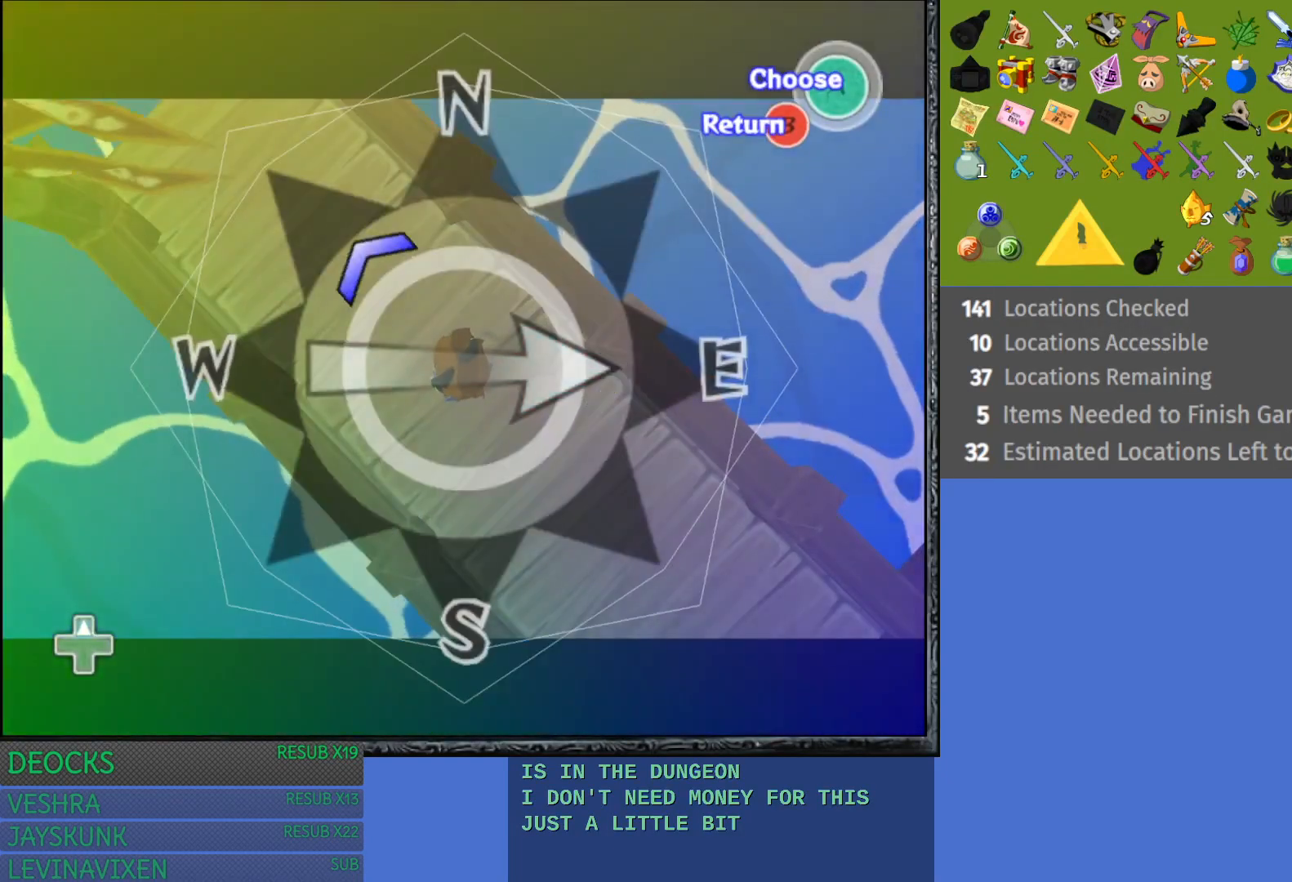
{"buttons": [], "left_stick": "center", "right_stick": "center", "events": [[117, "CROSS", "down"], [283, "CROSS", "up"], [333, "left_stick", "center"]]}